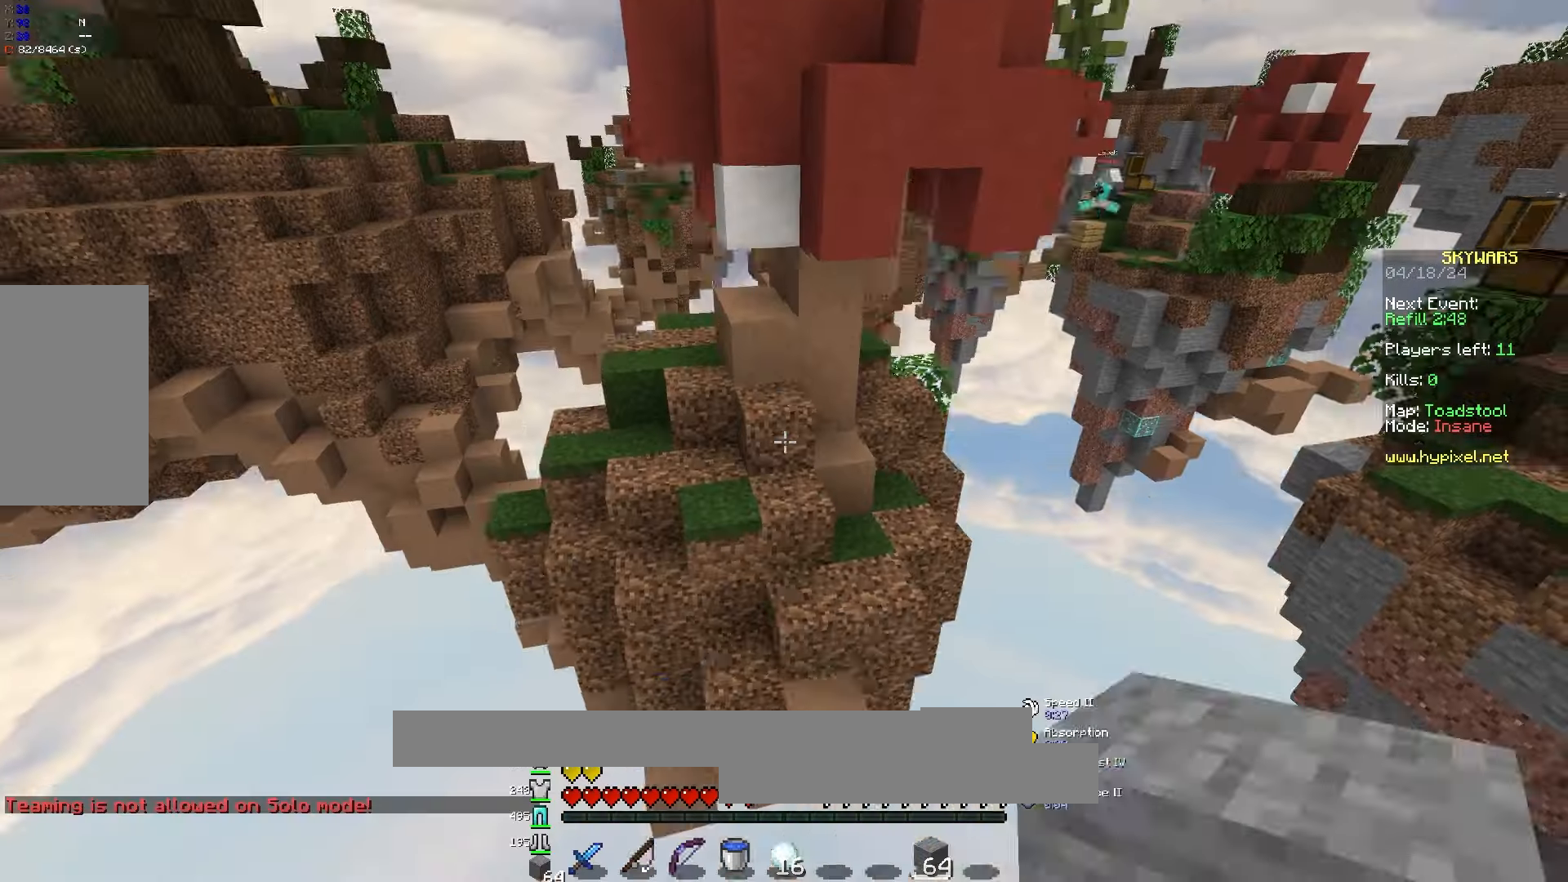
Gameplay with keyboard and mouse; each line is a JSON object with the keys and mouse buttons held at the frame after it. "events" lists presses ("down") and releases ("up") of "a", "d", "s", "space", "w", "mouse_left" and "mouse_right" between this image and that frame as [ms after this image, input, new state], when the widget could be followed in between. "mouse_left", "mouse_right" = the "left", "right" buttons of the "mouse" list. No other keys are recorded. Fast repeated clicks can show as one long hold. Mouse movement is not recorded.
{"keys": ["d", "w"], "mouse": [], "events": [[83, "mouse_left", "up"], [167, "mouse_left", "down"], [183, "space", "up"], [333, "mouse_left", "up"], [367, "d", "down"]]}
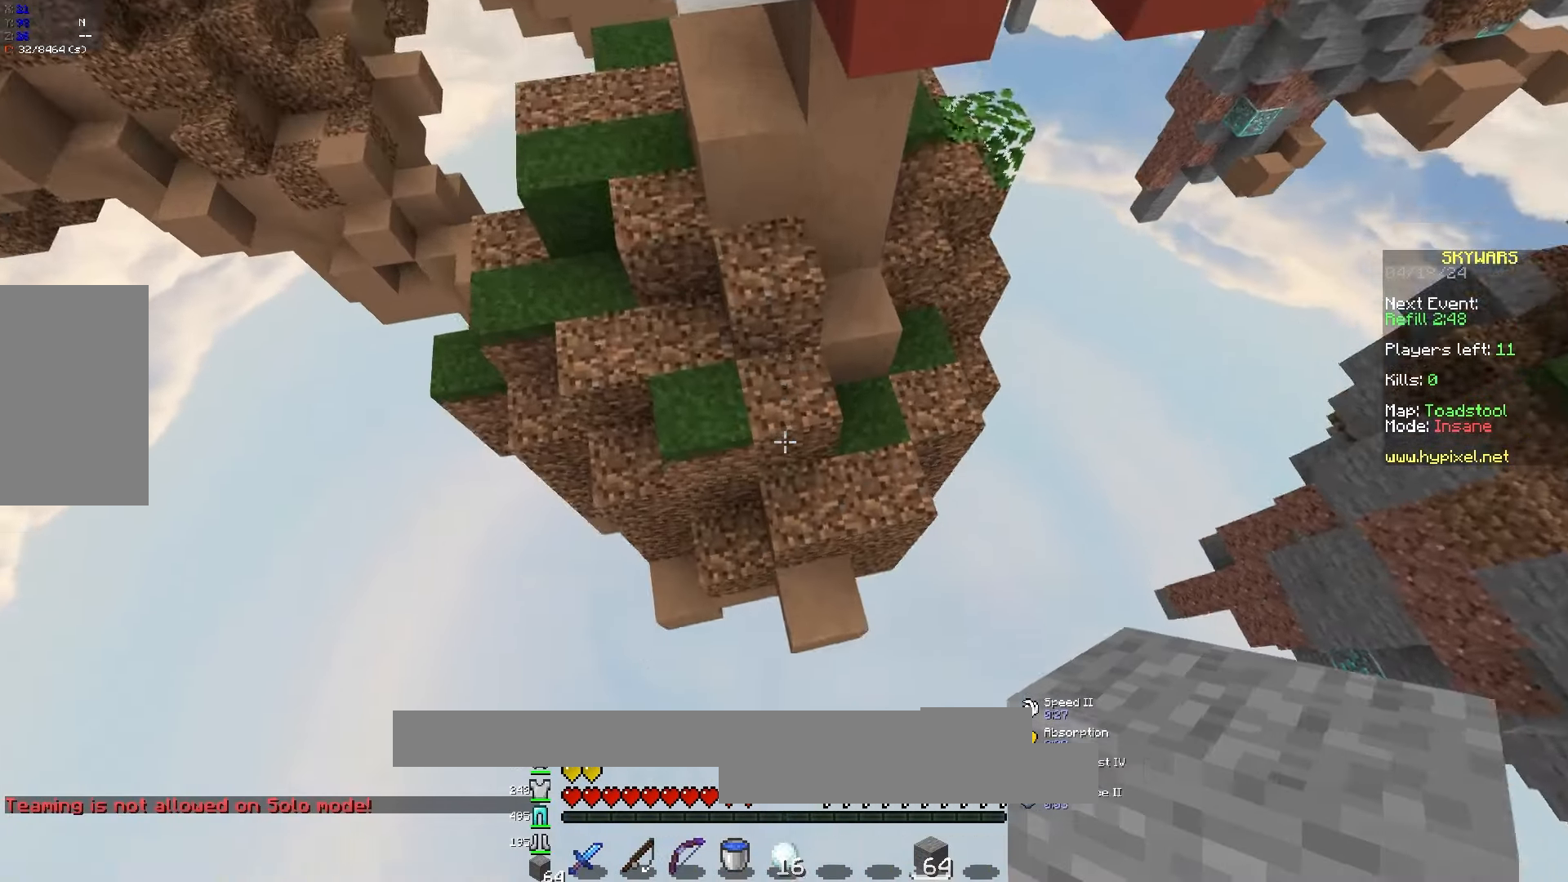
{"keys": ["a", "w"], "mouse": [], "events": [[200, "a", "down"], [200, "d", "up"], [233, "mouse_right", "down"], [367, "mouse_right", "up"]]}
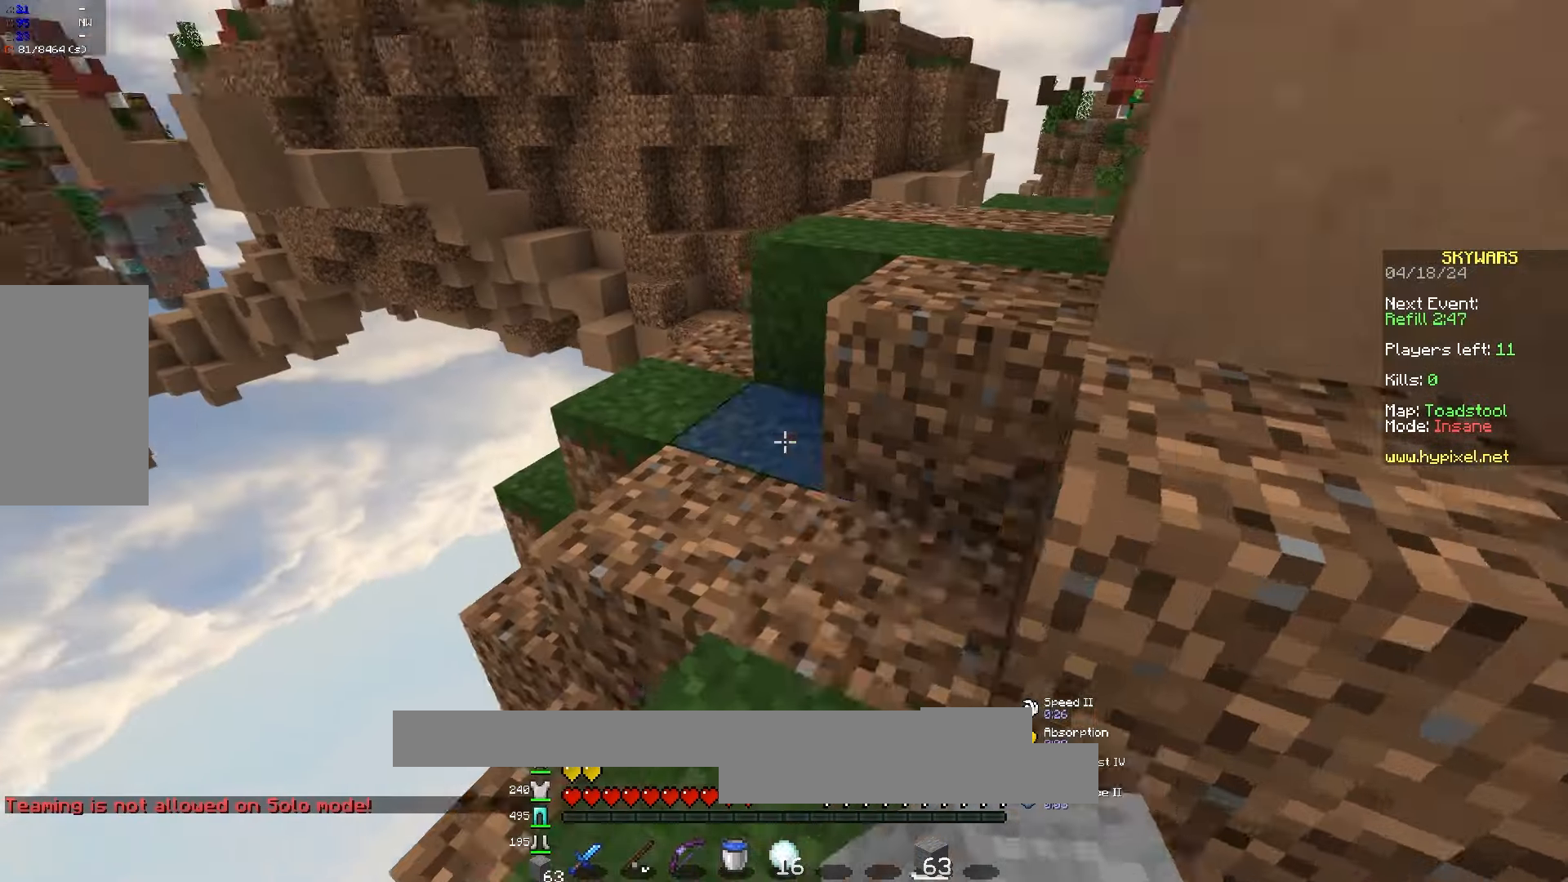
{"keys": ["w"], "mouse": [], "events": [[83, "a", "up"]]}
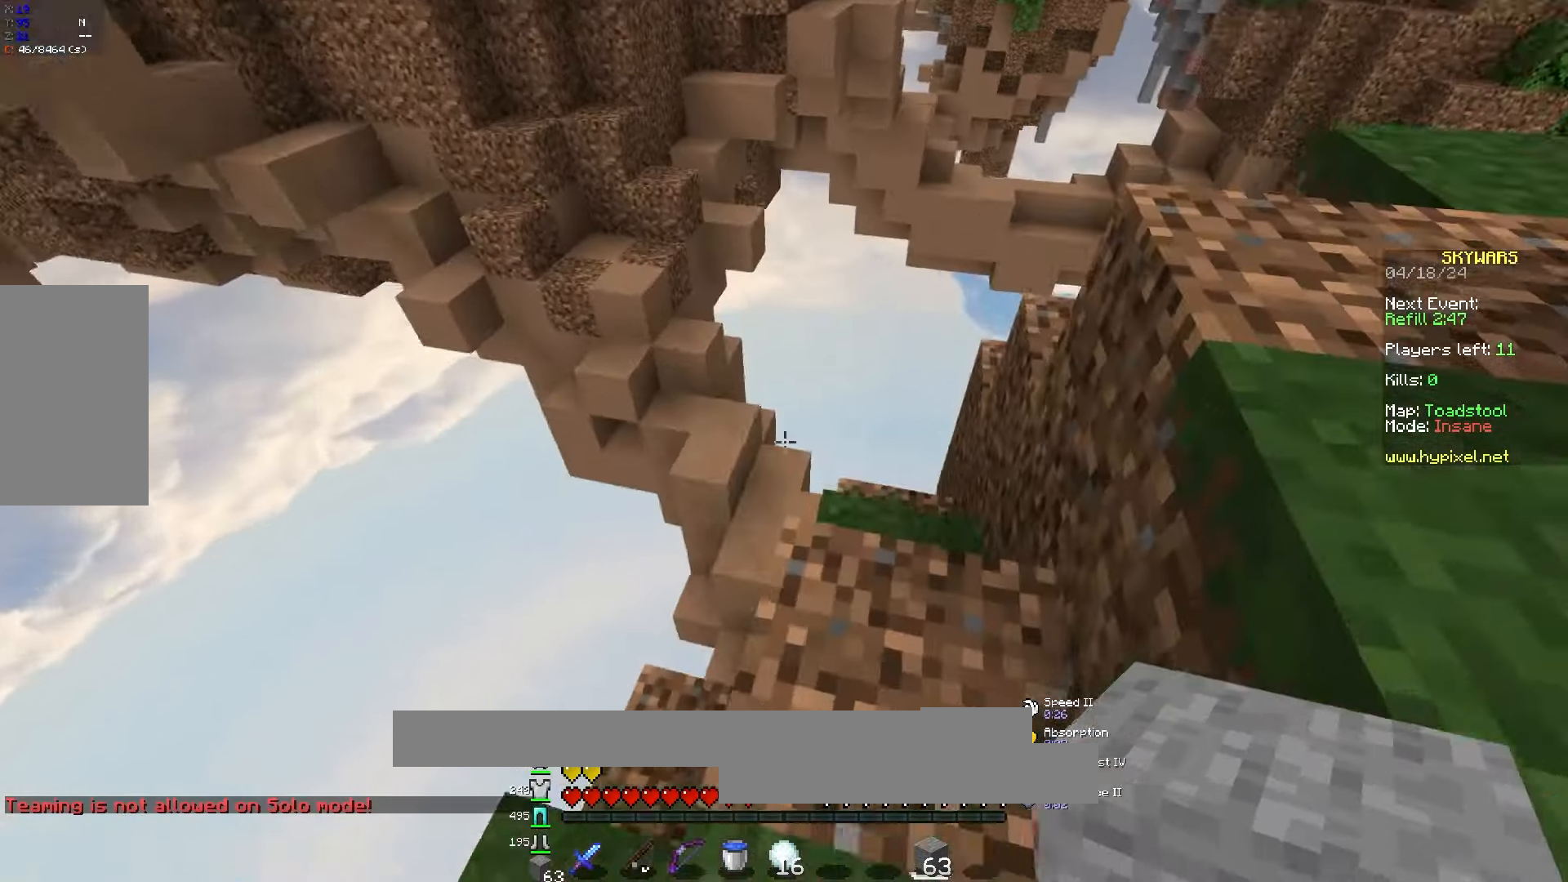
{"keys": ["s"], "mouse": ["right"], "events": [[50, "a", "down"], [50, "mouse_right", "down"], [50, "w", "up"], [133, "s", "down"], [150, "mouse_right", "up"], [200, "mouse_right", "down"], [350, "mouse_right", "up"], [417, "mouse_right", "down"], [467, "a", "up"], [467, "mouse_right", "up"], [500, "mouse_right", "down"]]}
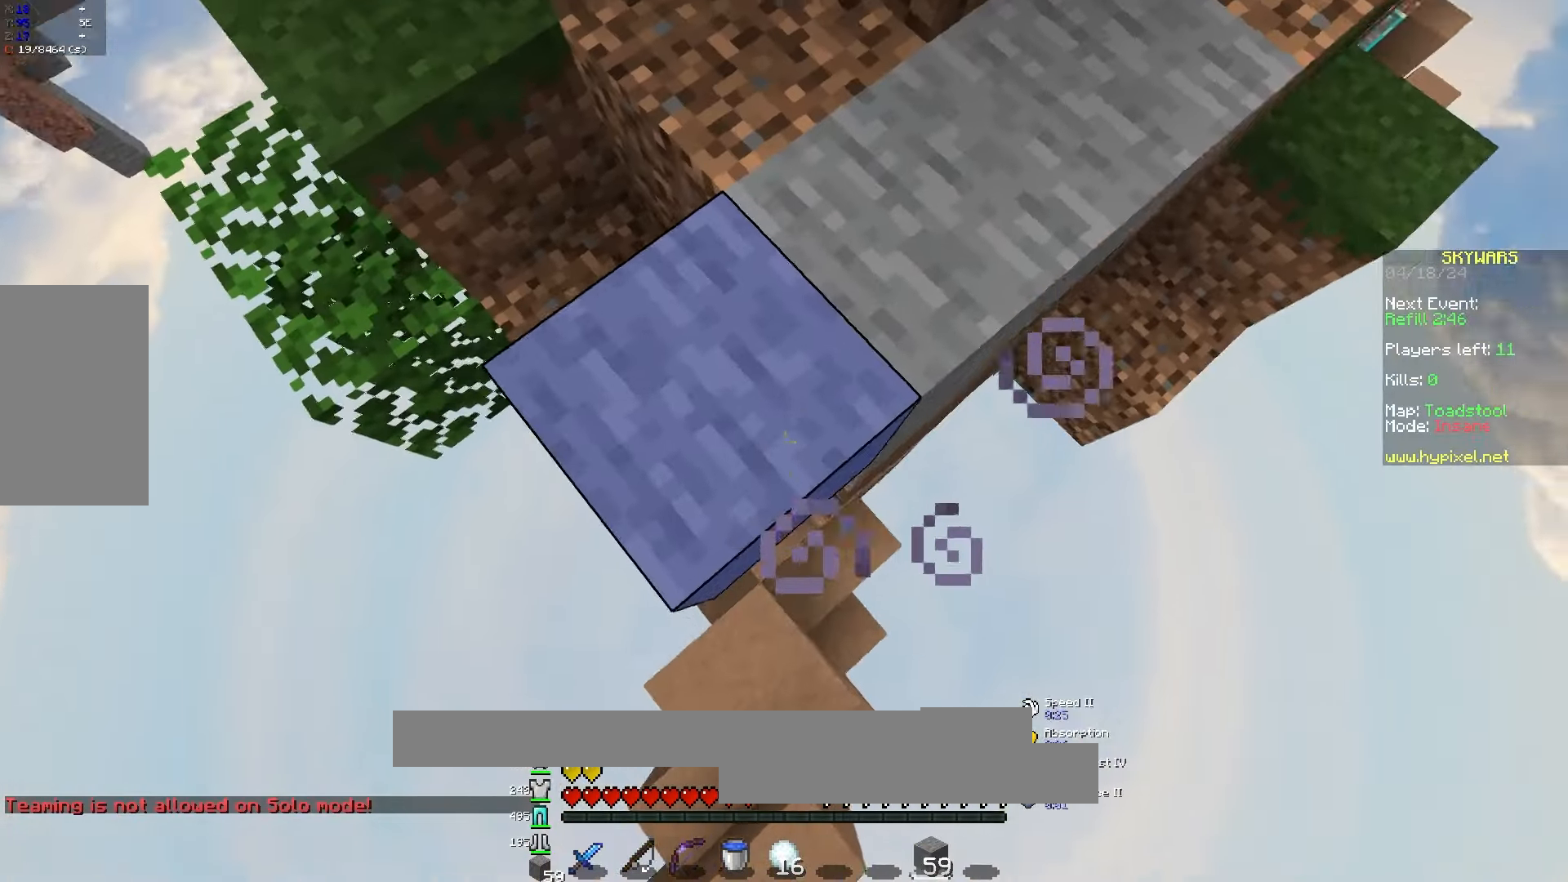
{"keys": ["s", "space"], "mouse": [], "events": [[133, "a", "down"], [317, "mouse_right", "up"], [350, "a", "up"], [350, "mouse_right", "down"], [450, "space", "down"], [500, "mouse_right", "up"]]}
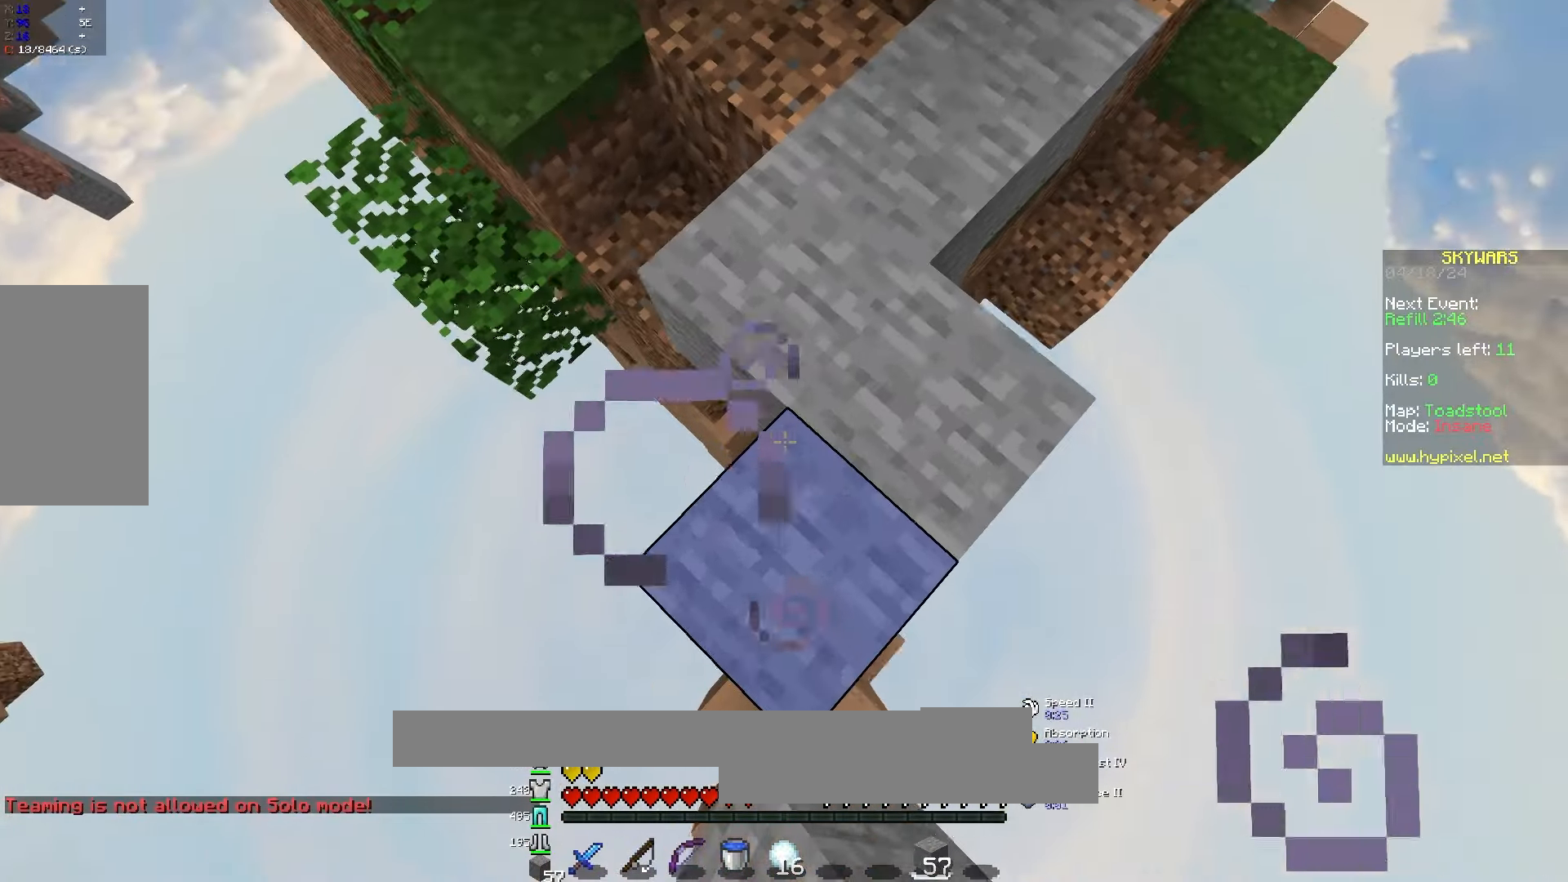
{"keys": ["s"], "mouse": ["right"], "events": [[50, "mouse_right", "down"], [133, "space", "up"], [433, "mouse_right", "up"], [500, "mouse_right", "down"]]}
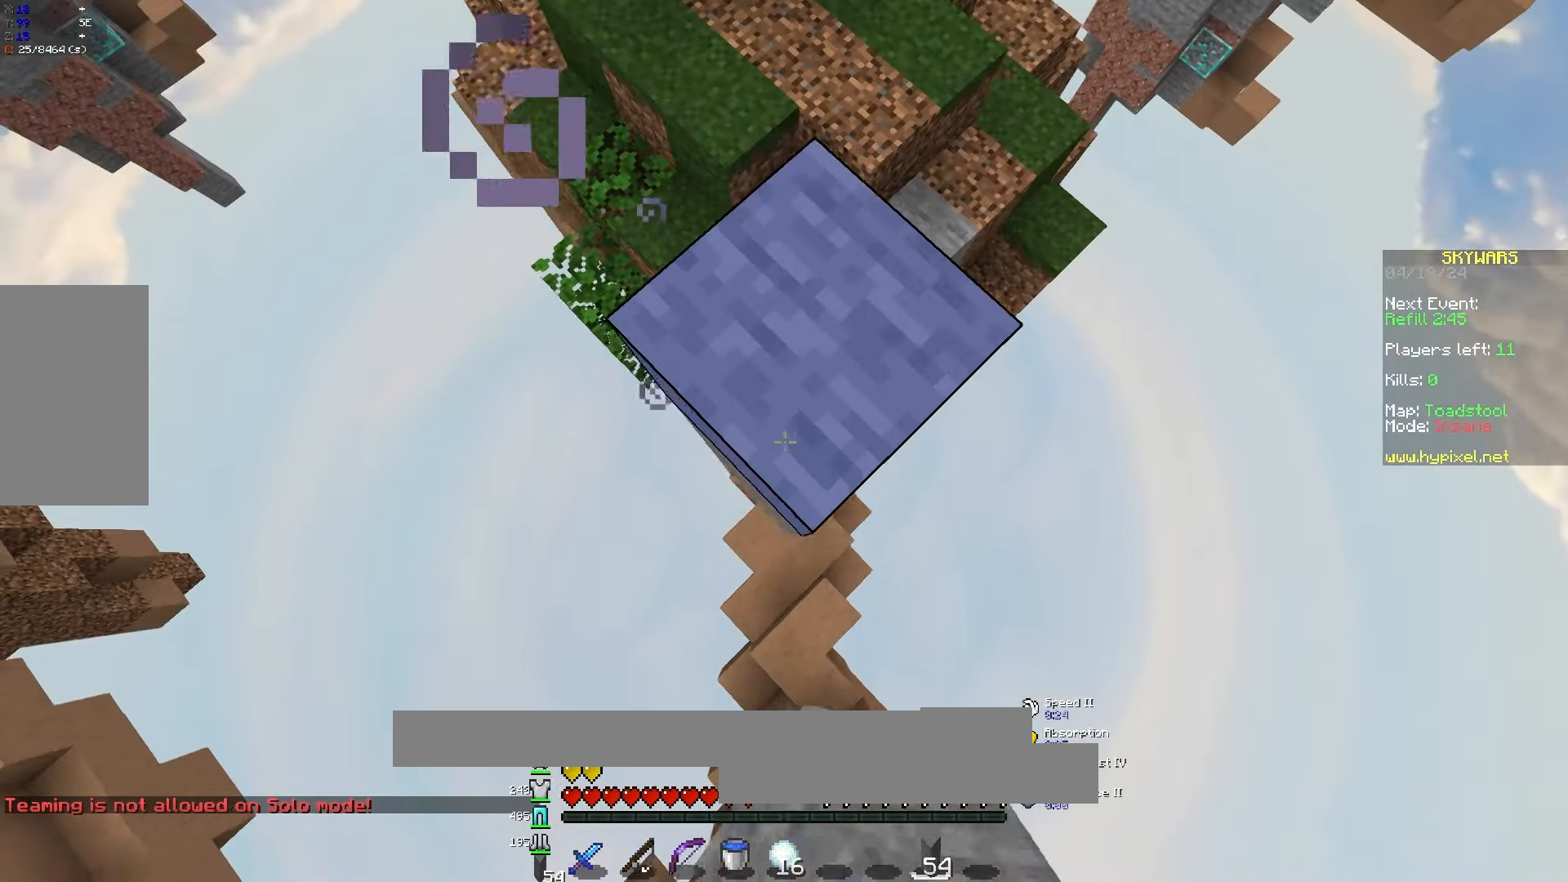
{"keys": ["w"], "mouse": ["right"], "events": [[83, "d", "down"], [100, "d", "up"], [150, "d", "down"], [150, "mouse_right", "up"], [200, "mouse_right", "down"], [250, "d", "up"], [317, "s", "up"], [500, "w", "down"]]}
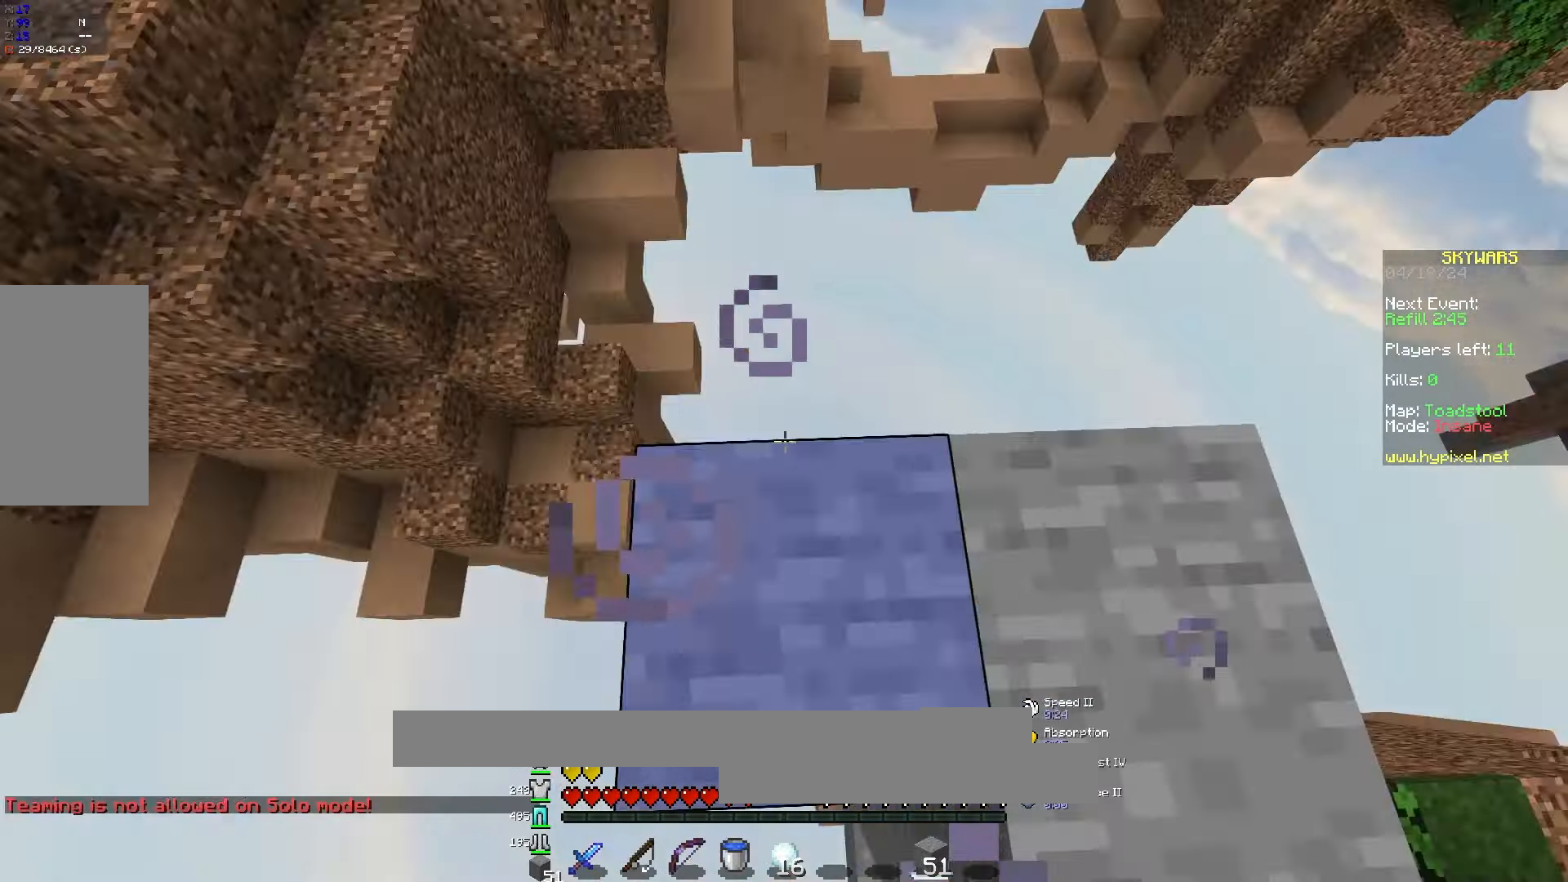
{"keys": ["space", "w"], "mouse": [], "events": [[17, "mouse_right", "up"], [167, "mouse_left", "down"], [167, "space", "down"], [300, "mouse_left", "up"]]}
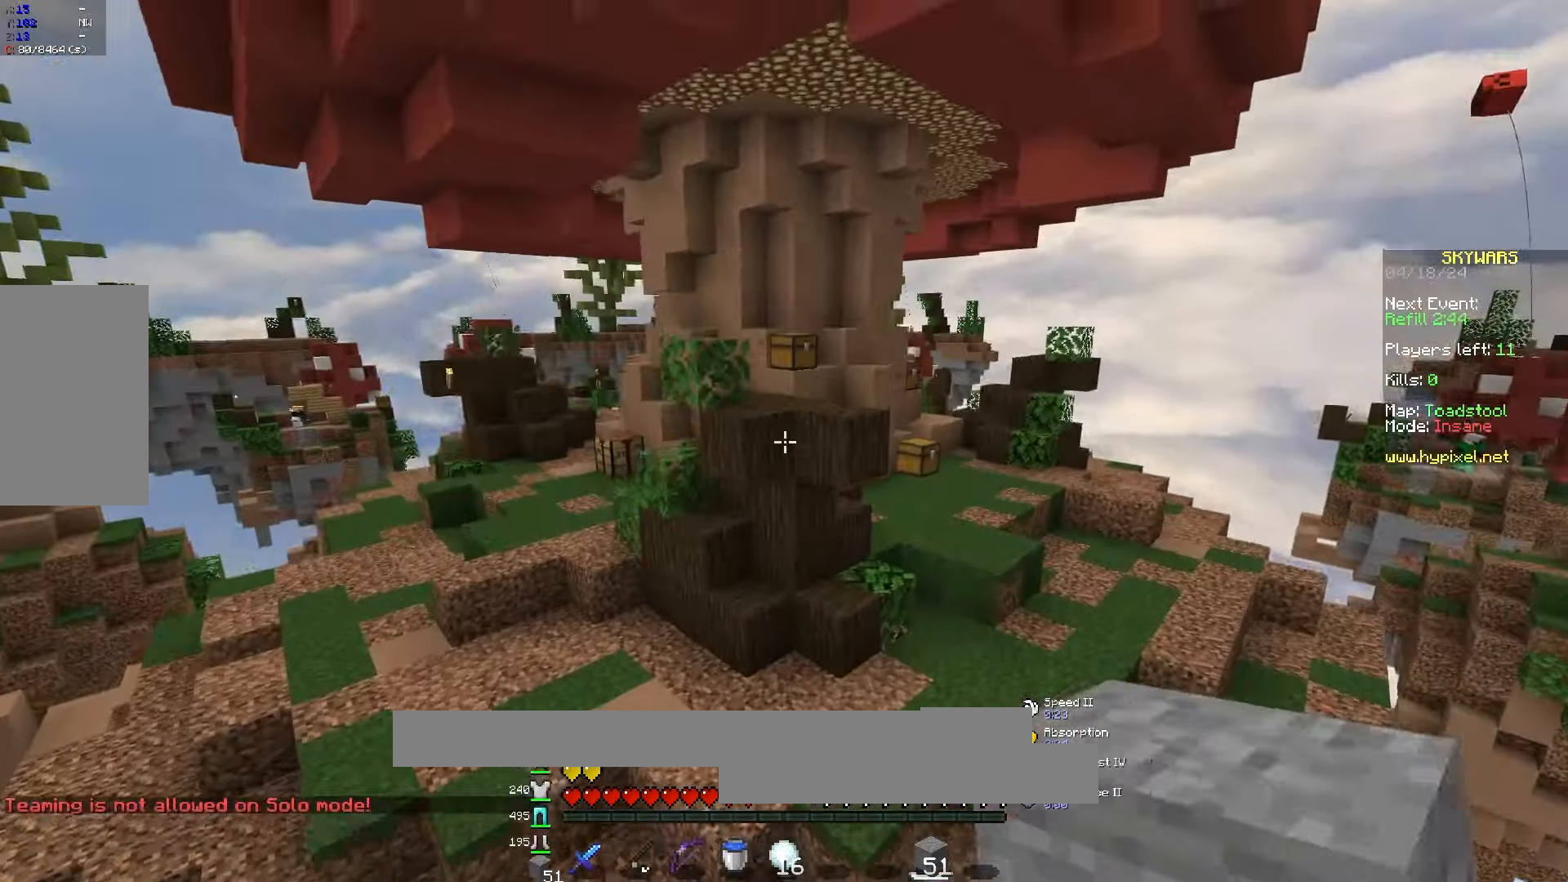
{"keys": ["d", "w"], "mouse": [], "events": [[367, "d", "down"], [433, "space", "up"]]}
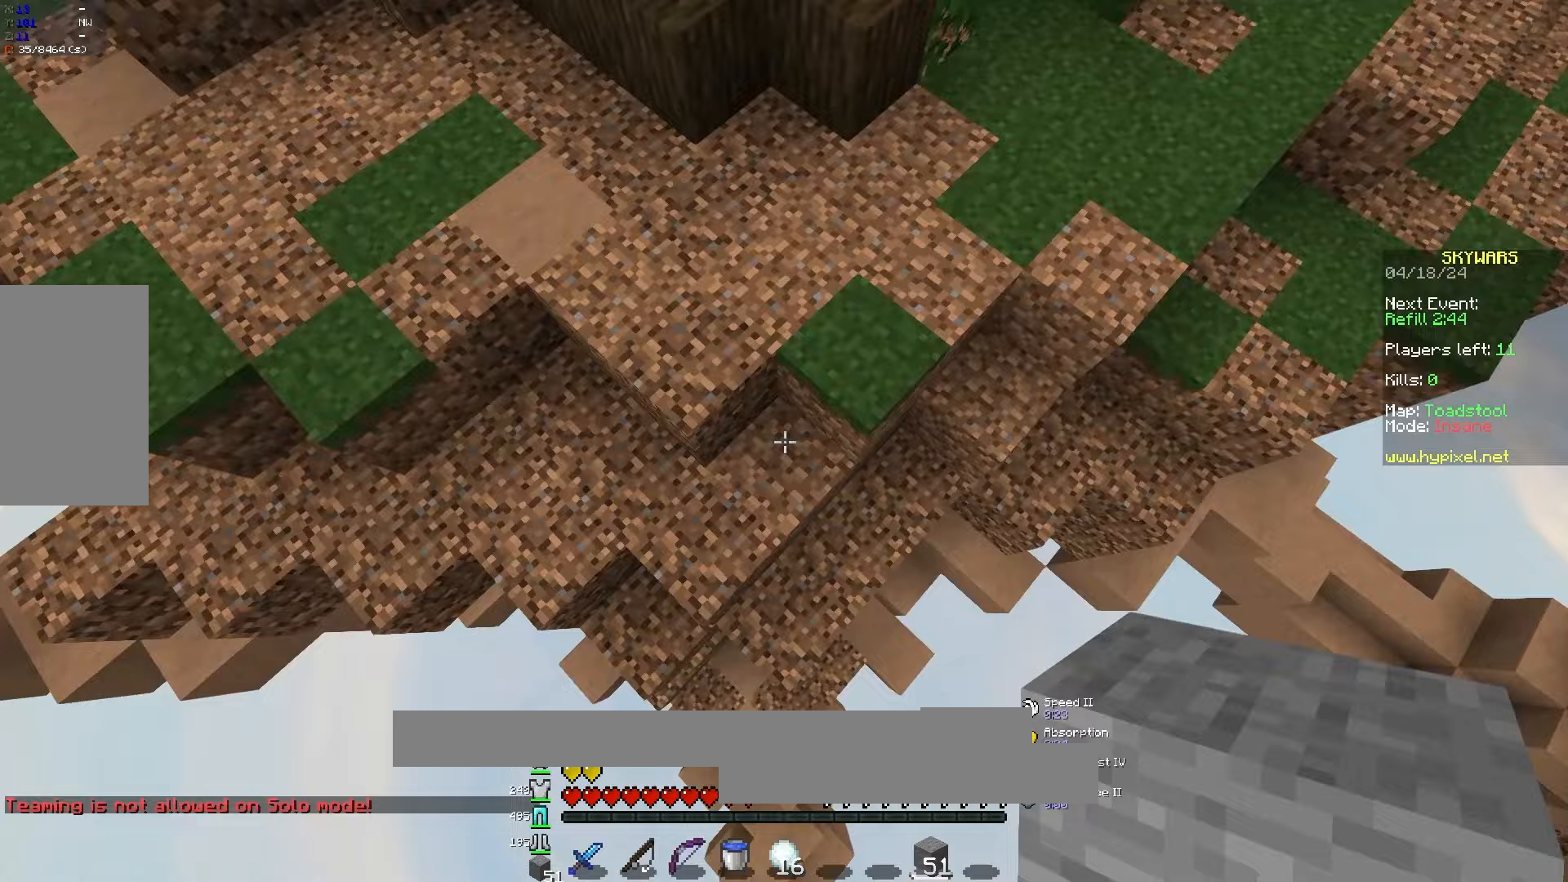
{"keys": ["space", "w"], "mouse": ["left"], "events": [[100, "mouse_right", "down"], [283, "mouse_left", "down"], [283, "mouse_right", "up"], [433, "d", "up"], [433, "mouse_left", "up"], [433, "space", "down"], [467, "mouse_left", "down"]]}
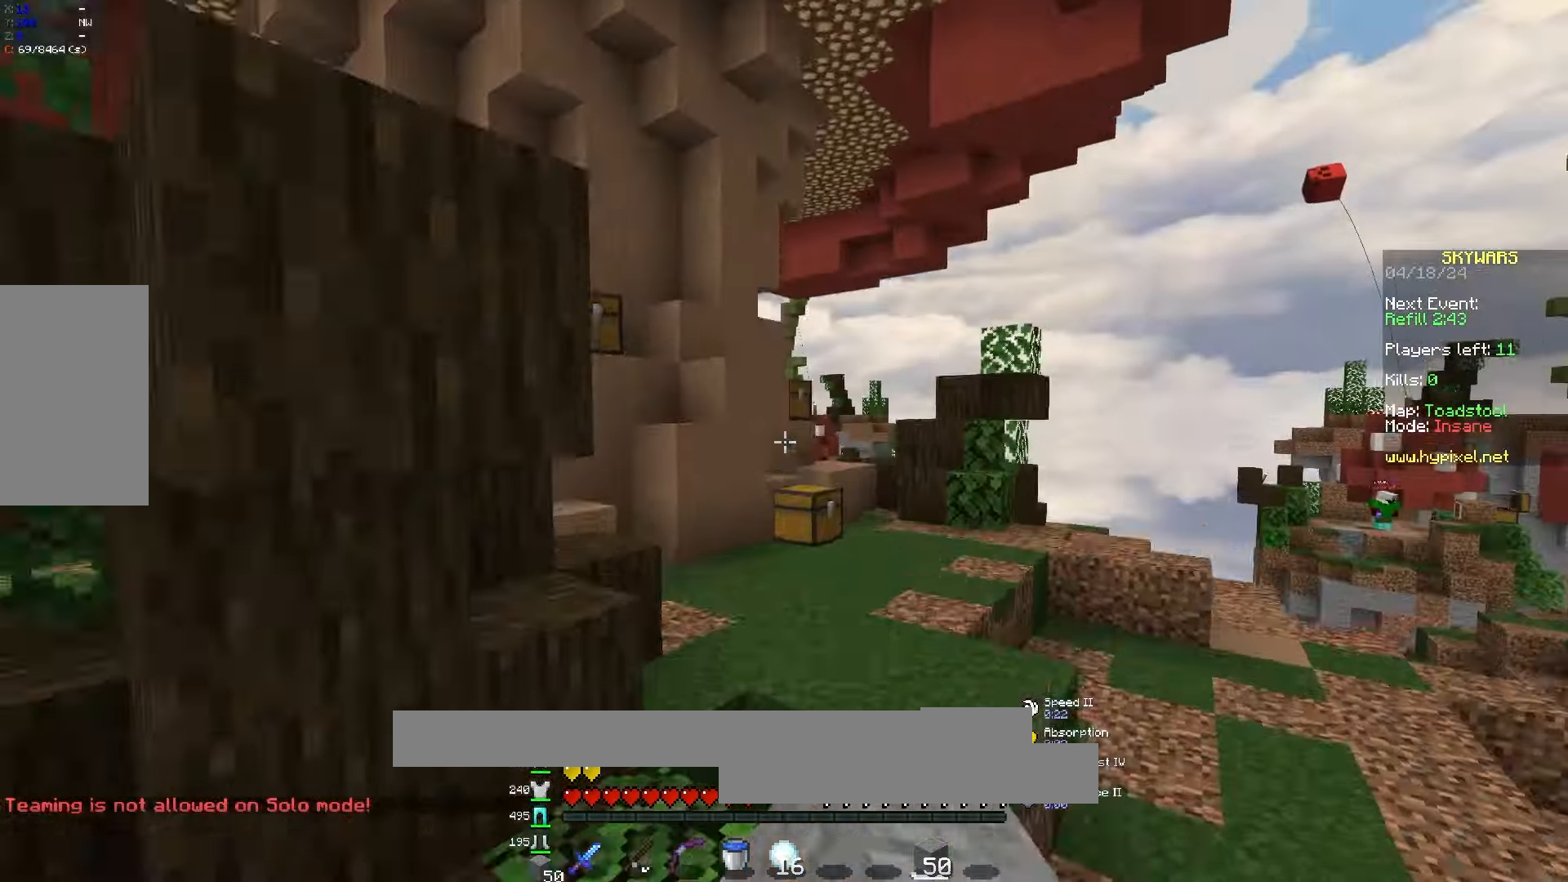
{"keys": ["d", "w"], "mouse": ["left"]}
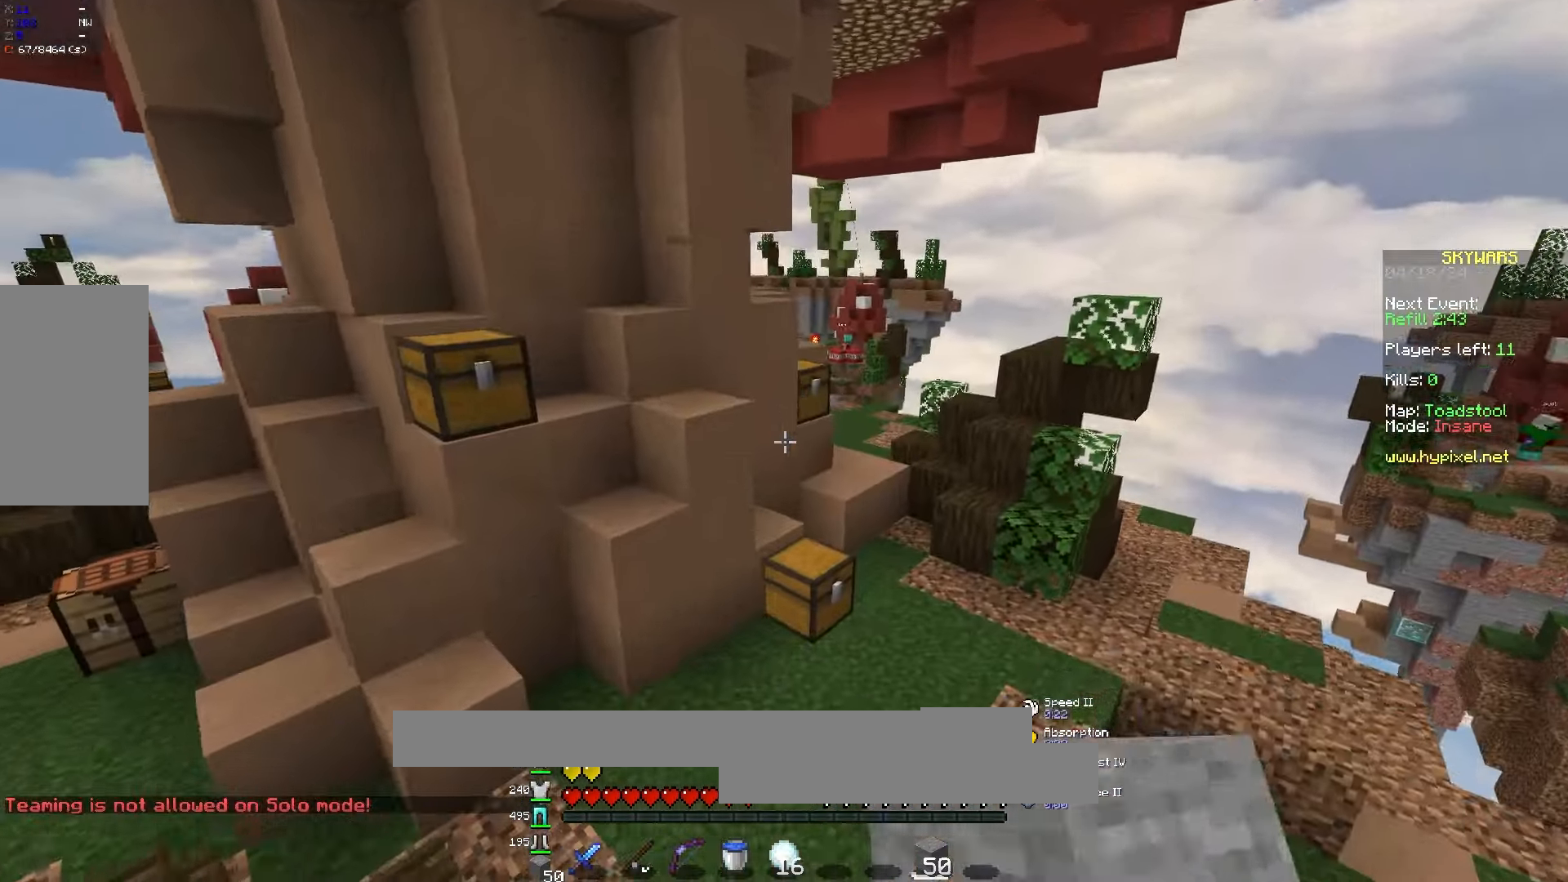
{"keys": ["a", "w"], "mouse": ["right"], "events": [[33, "mouse_left", "up"], [183, "d", "up"], [400, "mouse_right", "down"], [417, "a", "down"]]}